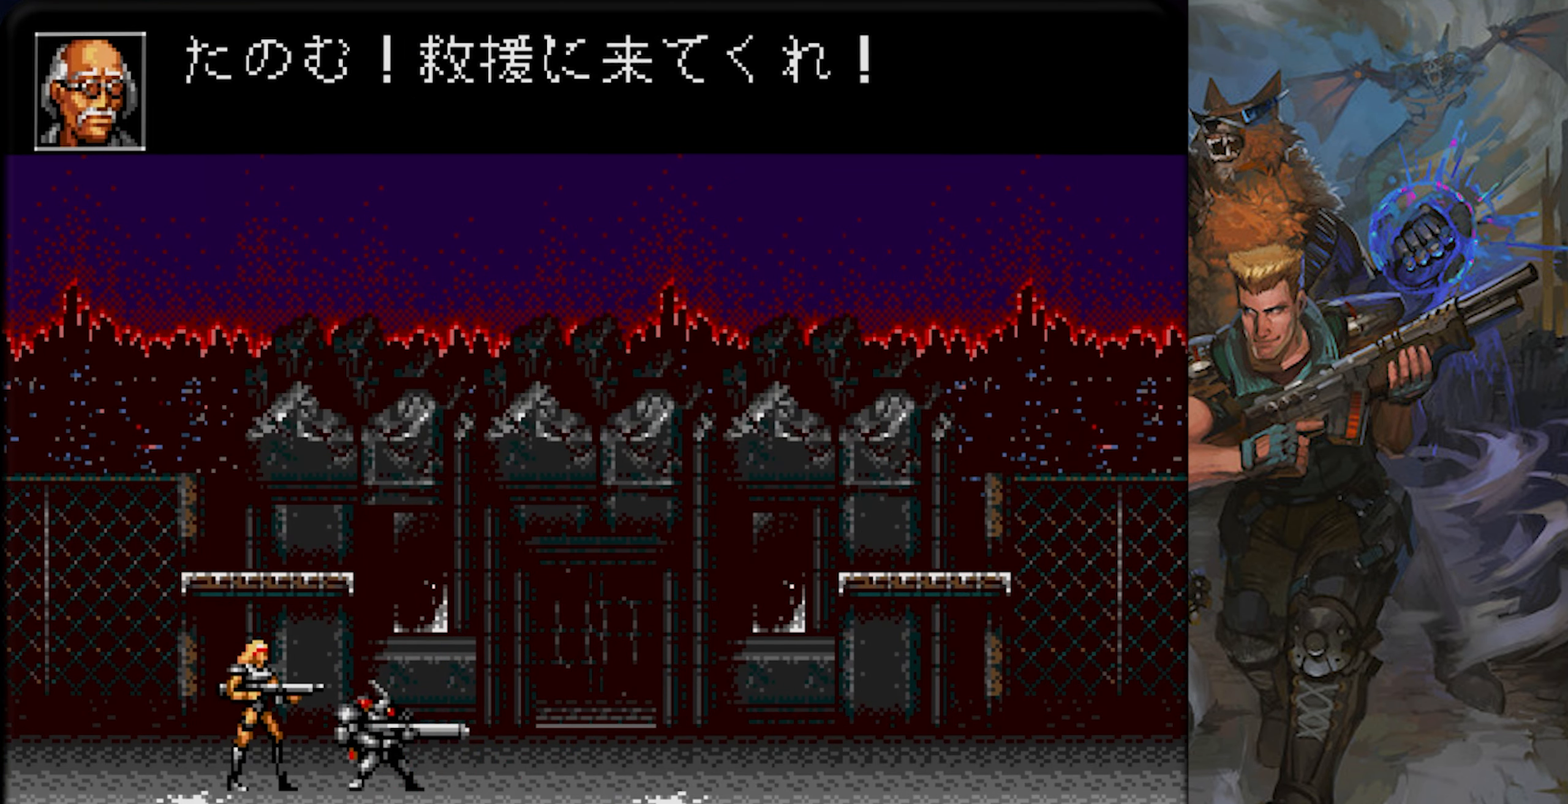
Gameplay with a controller (PlayStation layout); each line is a JSON object with the inputs held at the frame after it. "events" lists button and stick changes between this image and that frame as [ms after this image, input, new state], when the widget could be followed in between. Not read: L1 L2 L3 R1 R2 R3 SELECT START.
{"buttons": [], "left_stick": "center", "right_stick": "center", "events": []}
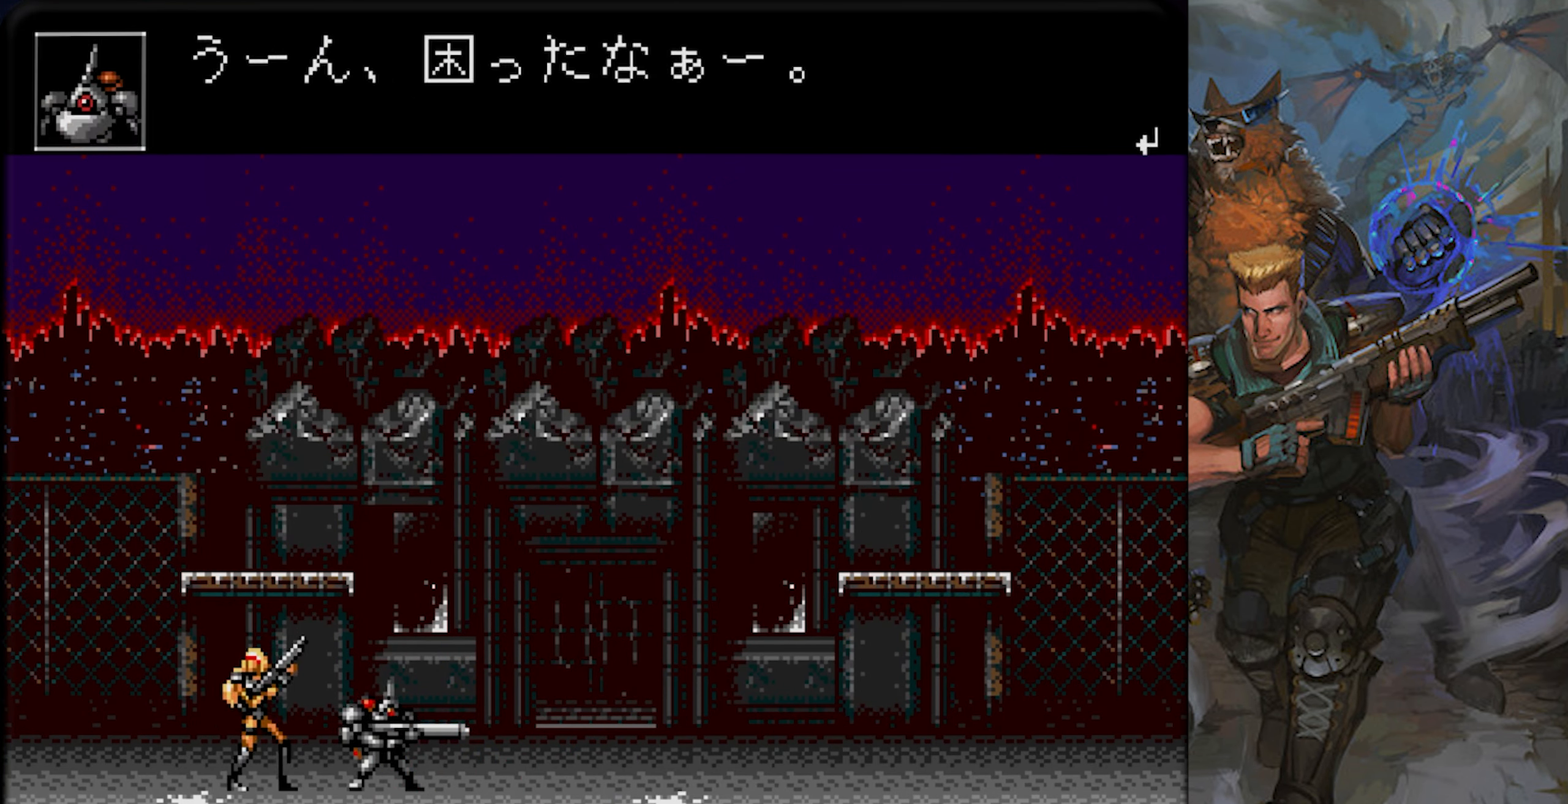
{"buttons": [], "left_stick": "center", "right_stick": "center", "events": []}
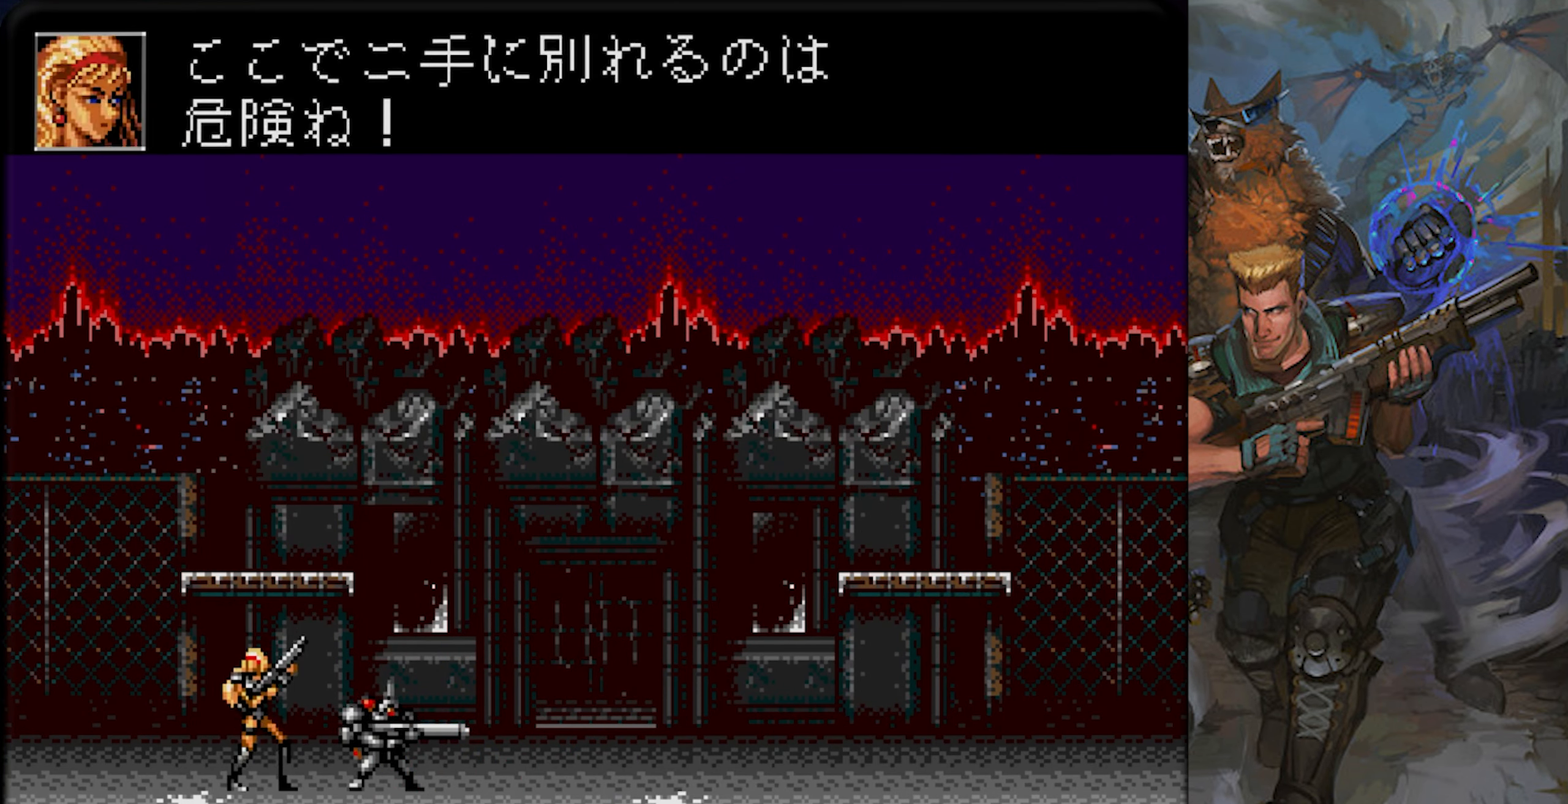
{"buttons": [], "left_stick": "center", "right_stick": "center", "events": []}
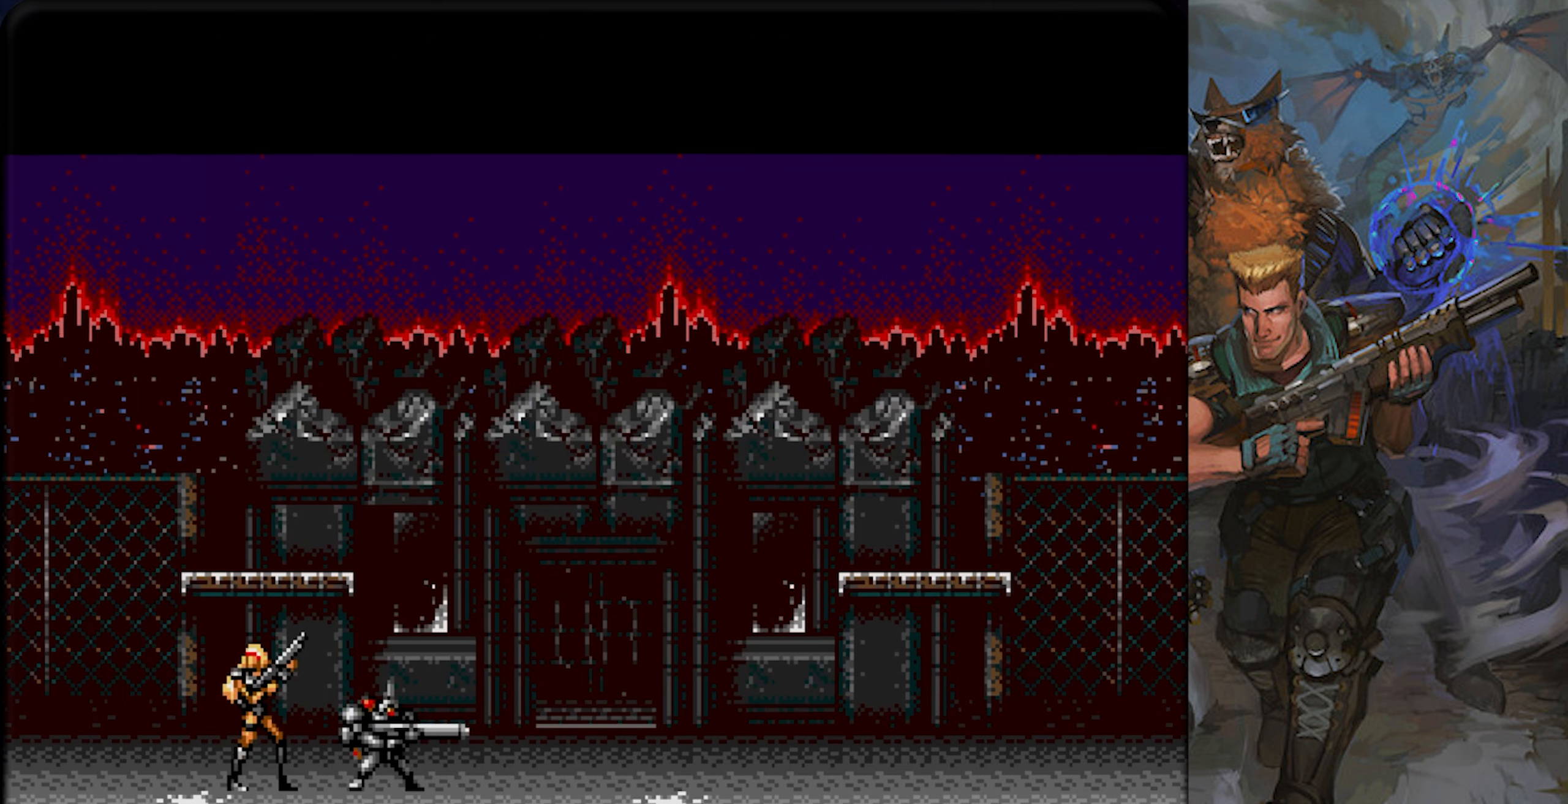
{"buttons": [], "left_stick": "center", "right_stick": "center", "events": []}
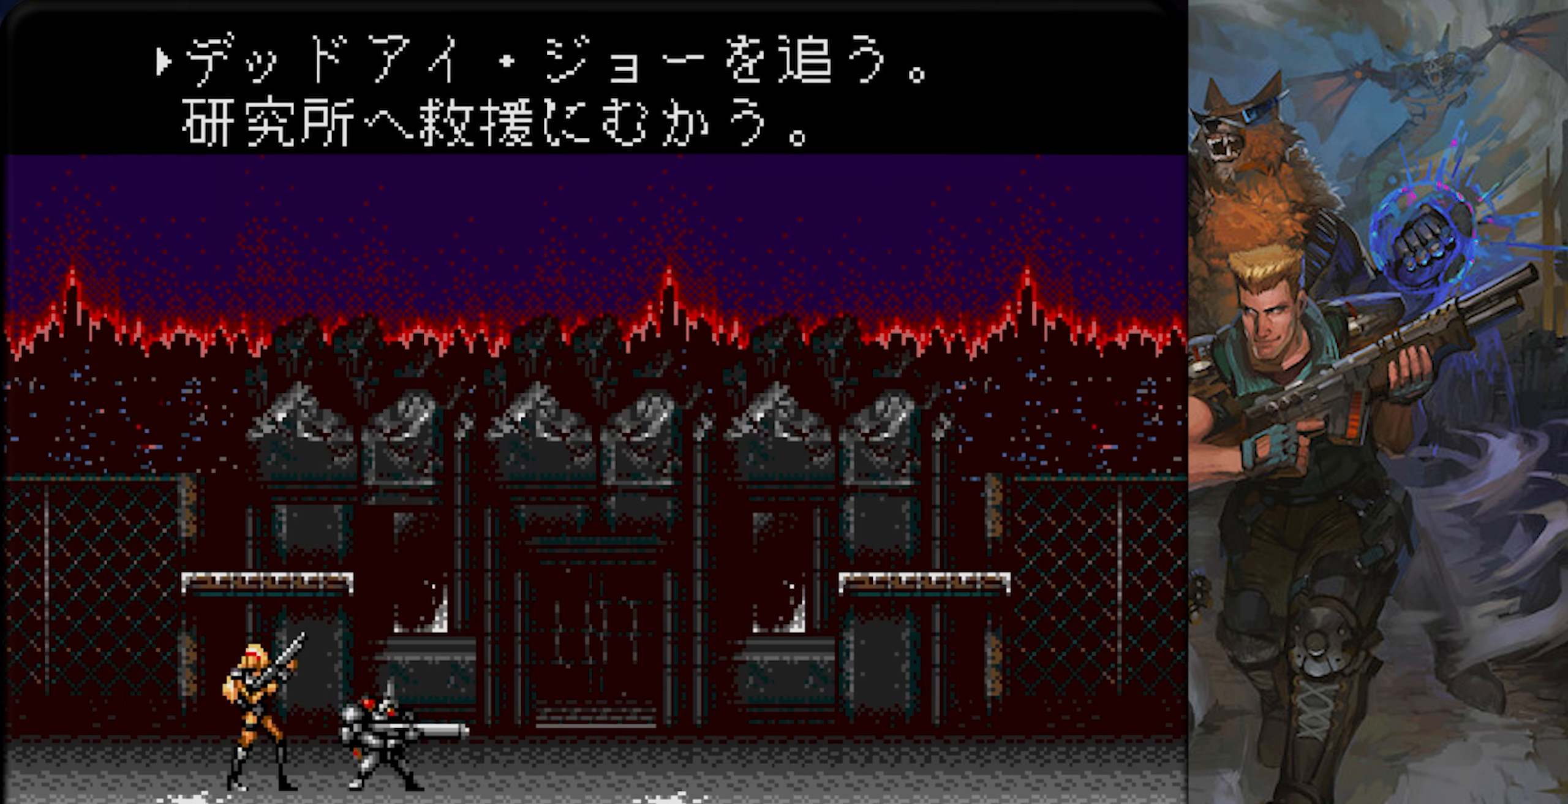
{"buttons": [], "left_stick": "center", "right_stick": "center", "events": [[284, "DPAD_DOWN", "down"], [417, "DPAD_DOWN", "up"]]}
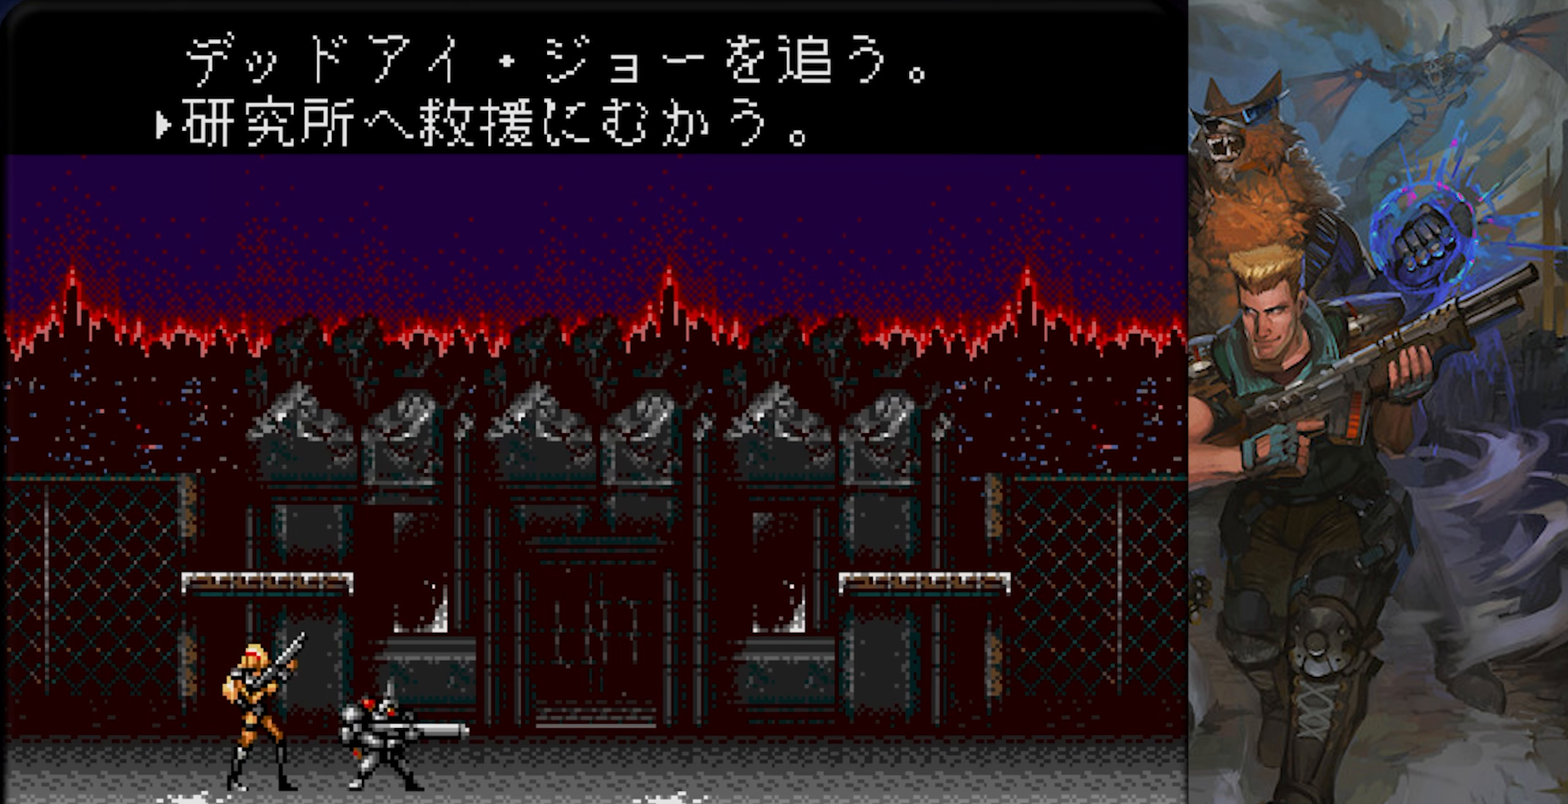
{"buttons": [], "left_stick": "center", "right_stick": "center", "events": [[200, "CROSS", "down"], [383, "CROSS", "up"]]}